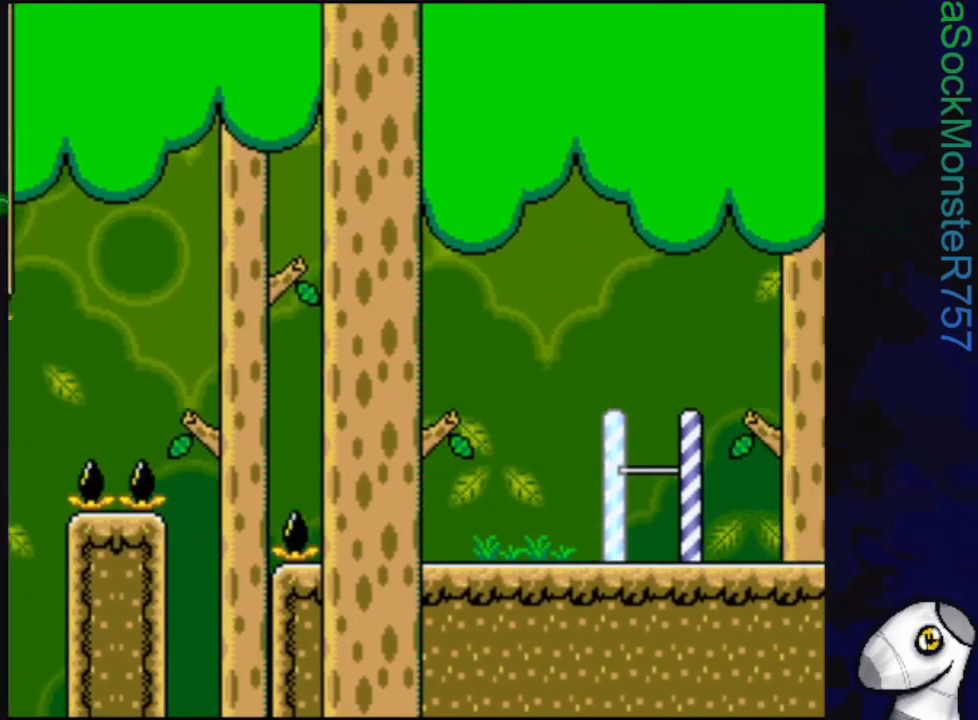
Gameplay with a controller (PlayStation layout); each line is a JSON object with the inputs held at the frame after it. "events" lists button and stick changes between this image and that frame as [ms after this image, input, new state], when the widget could be followed in between. Not read: left_stick right_stick.
{"buttons": ["SQUARE"], "events": [[267, "DPAD_RIGHT", "up"], [383, "DPAD_RIGHT", "down"], [483, "DPAD_RIGHT", "up"]]}
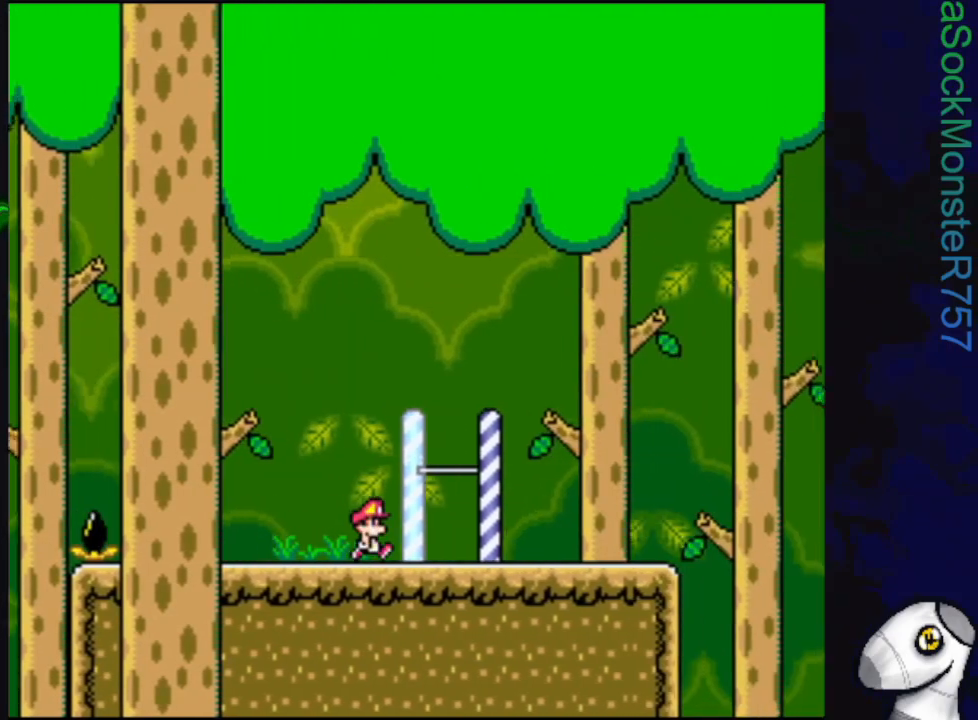
{"buttons": ["SQUARE", "DPAD_RIGHT"], "events": [[100, "DPAD_RIGHT", "down"], [183, "DPAD_RIGHT", "up"], [283, "DPAD_RIGHT", "down"], [367, "DPAD_RIGHT", "up"], [467, "DPAD_RIGHT", "down"]]}
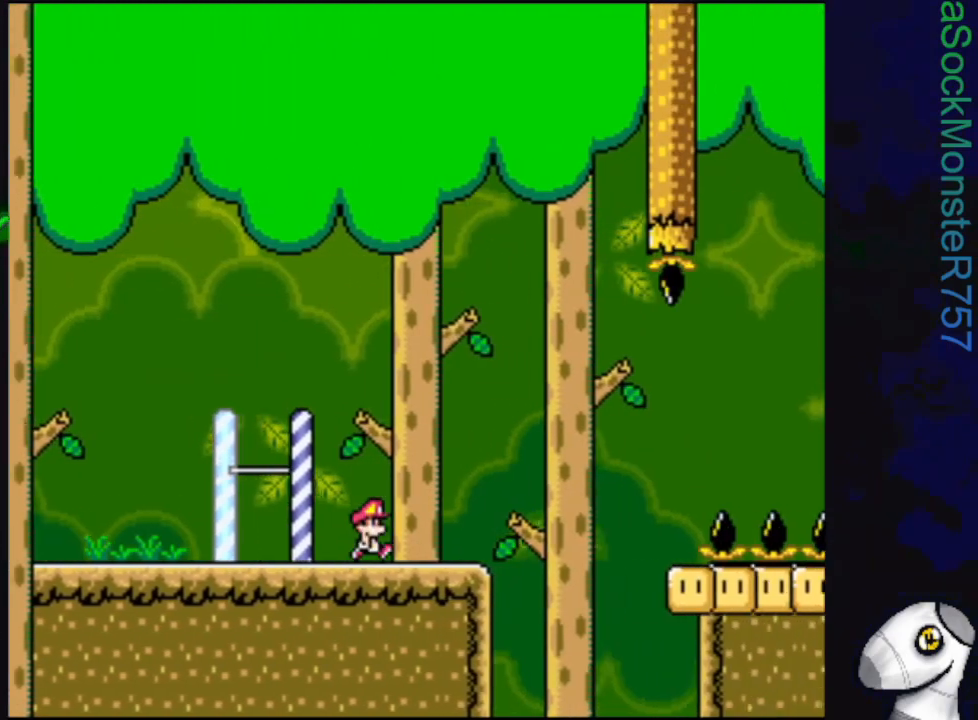
{"buttons": ["SQUARE"], "events": [[67, "CROSS", "down"], [233, "CROSS", "up"], [267, "DPAD_RIGHT", "up"]]}
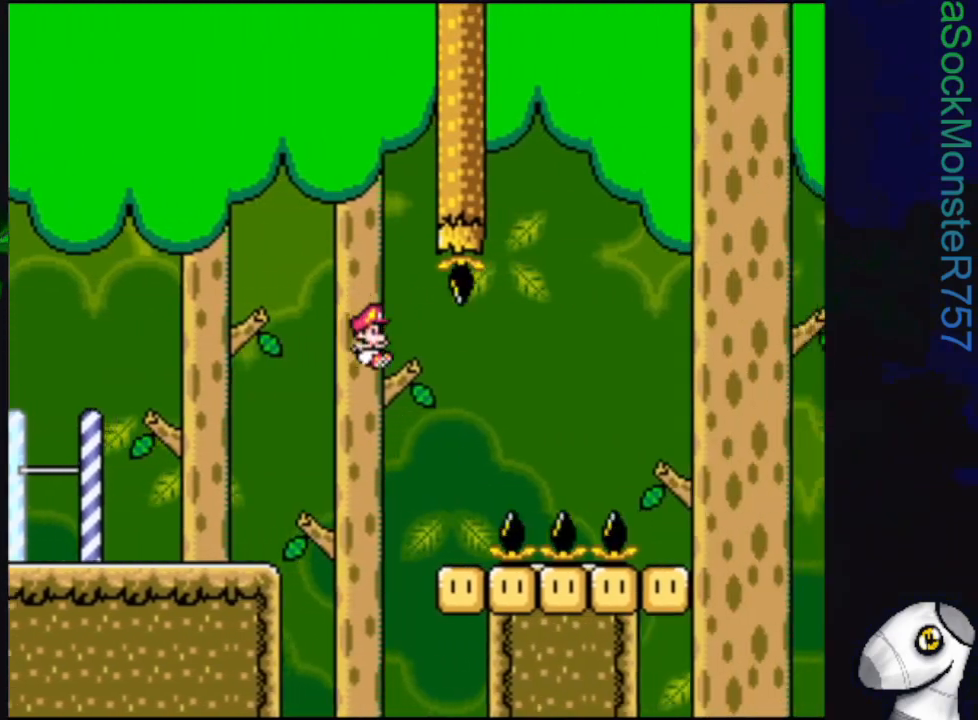
{"buttons": ["CROSS", "SQUARE", "DPAD_RIGHT"], "events": [[67, "DPAD_LEFT", "down"], [167, "DPAD_LEFT", "up"], [217, "DPAD_RIGHT", "down"], [300, "CROSS", "down"]]}
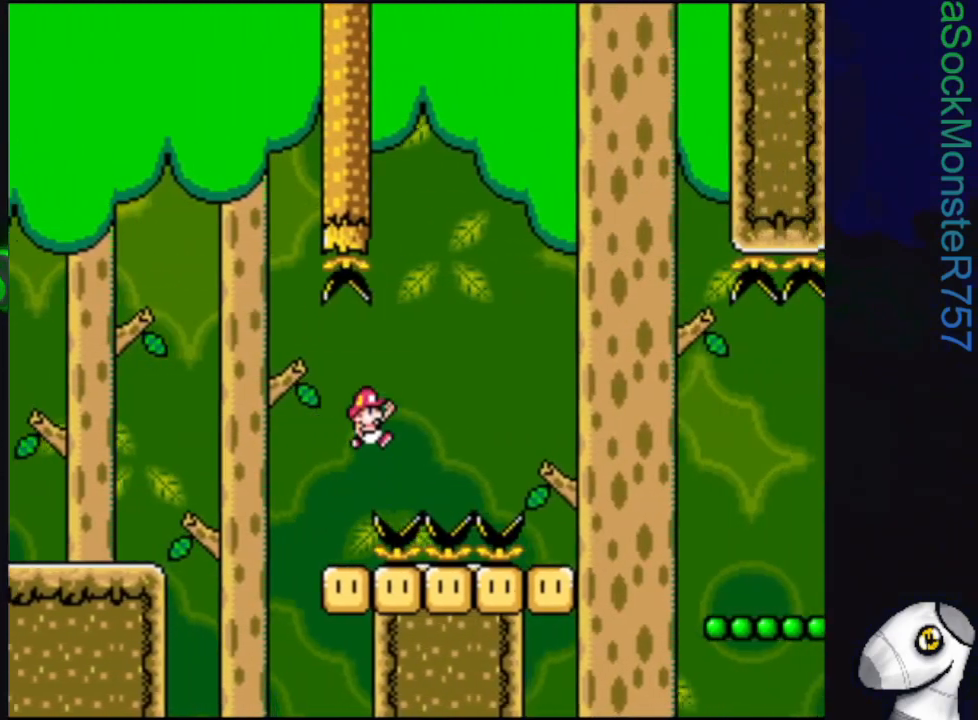
{"buttons": ["CROSS", "SQUARE", "DPAD_RIGHT"], "events": []}
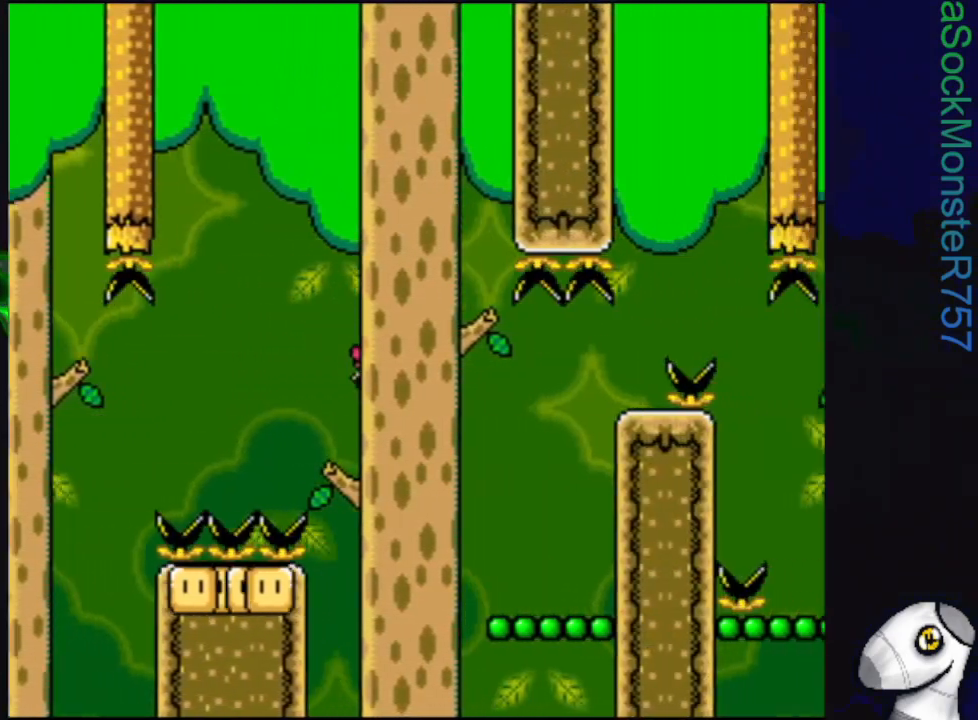
{"buttons": ["SQUARE", "DPAD_RIGHT"], "events": [[67, "CROSS", "up"]]}
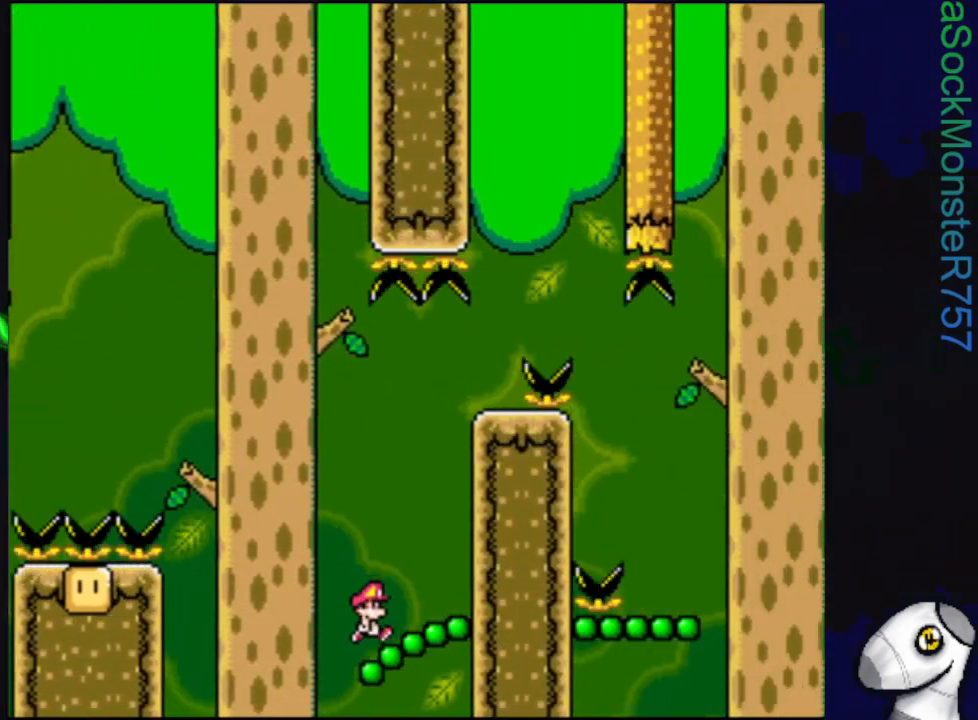
{"buttons": ["SQUARE"], "events": [[200, "DPAD_RIGHT", "up"]]}
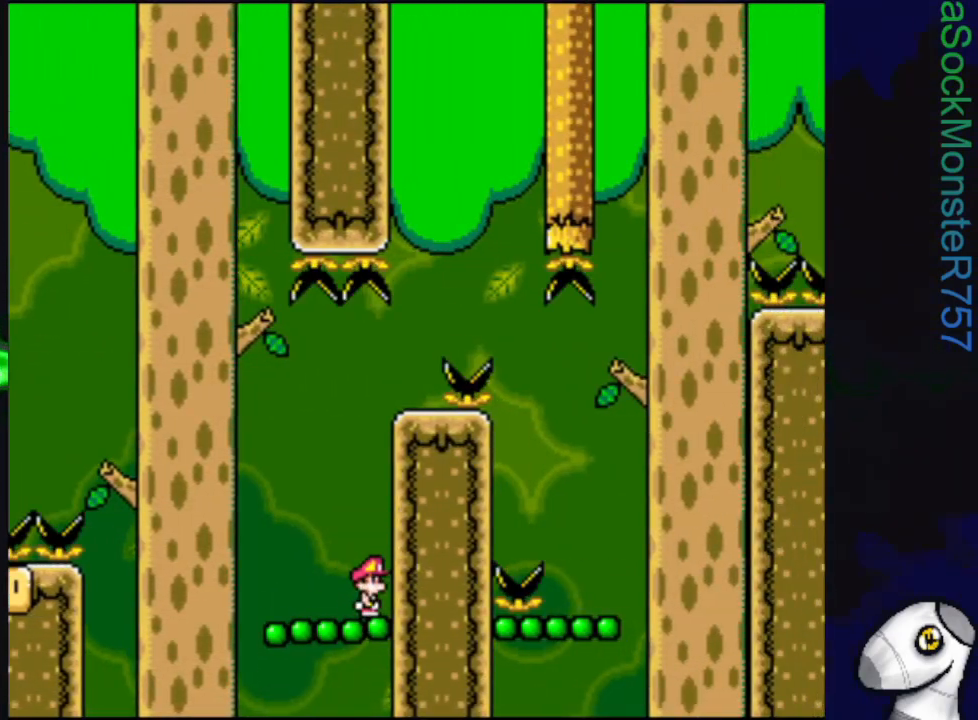
{"buttons": ["CROSS", "SQUARE", "DPAD_RIGHT"], "events": [[50, "CROSS", "down"], [433, "DPAD_RIGHT", "down"]]}
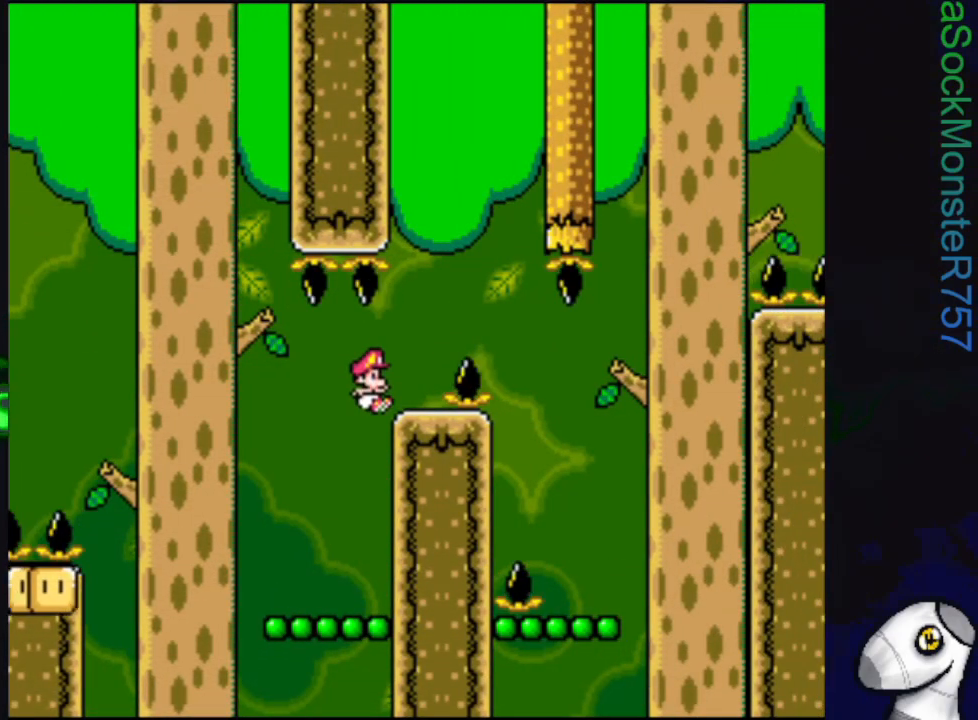
{"buttons": ["SQUARE", "DPAD_RIGHT"], "events": [[50, "DPAD_RIGHT", "up"], [83, "CROSS", "up"], [467, "DPAD_RIGHT", "down"]]}
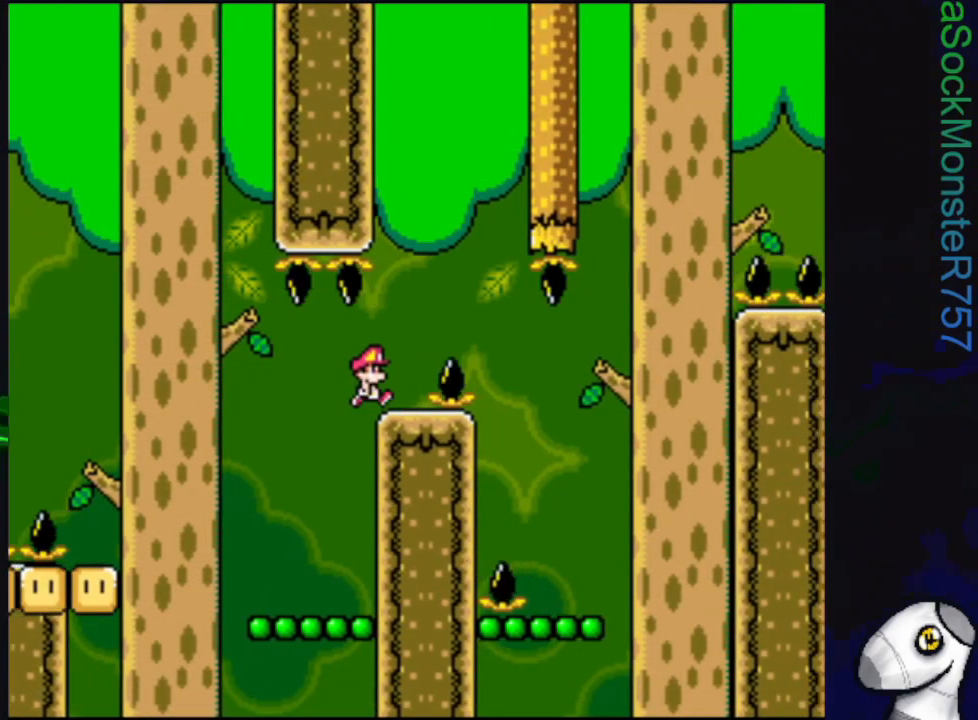
{"buttons": ["SQUARE", "R1"], "events": [[67, "R1", "down"], [350, "DPAD_RIGHT", "up"]]}
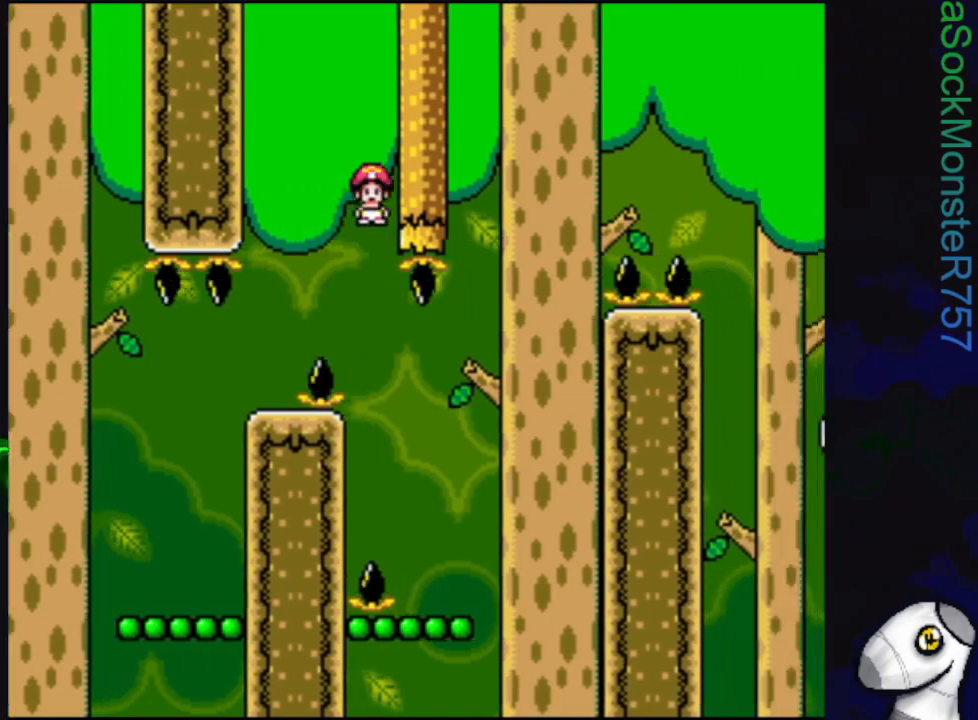
{"buttons": ["SQUARE", "R1", "DPAD_RIGHT"], "events": [[333, "DPAD_RIGHT", "down"]]}
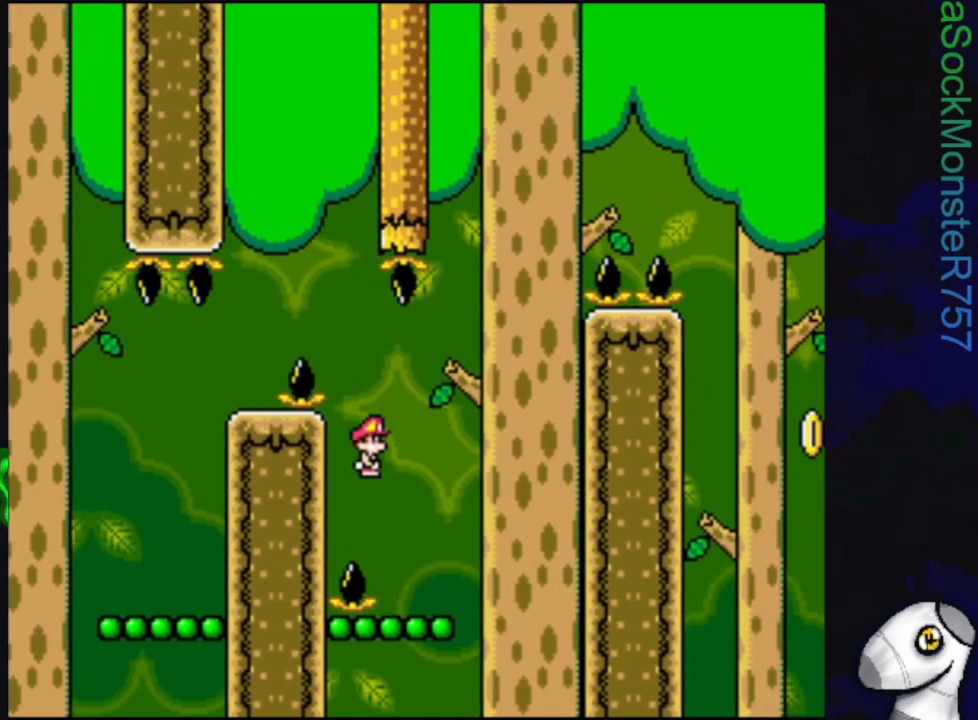
{"buttons": ["CROSS", "SQUARE", "DPAD_RIGHT"], "events": [[100, "DPAD_RIGHT", "up"], [133, "R1", "up"], [233, "CROSS", "down"], [367, "DPAD_RIGHT", "down"]]}
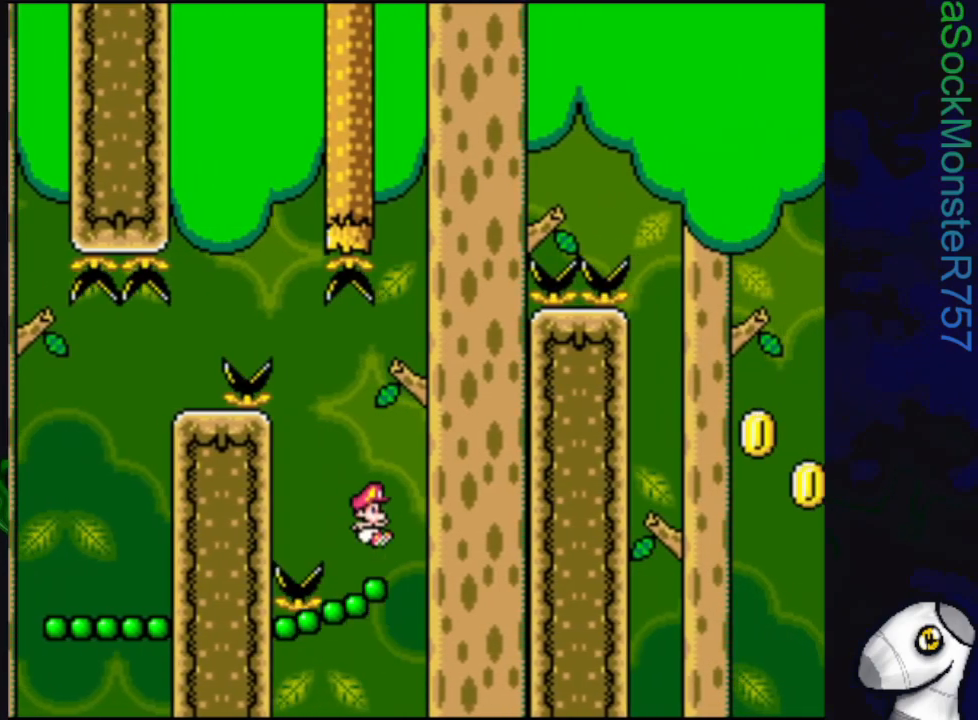
{"buttons": ["CROSS", "SQUARE", "DPAD_RIGHT"], "events": []}
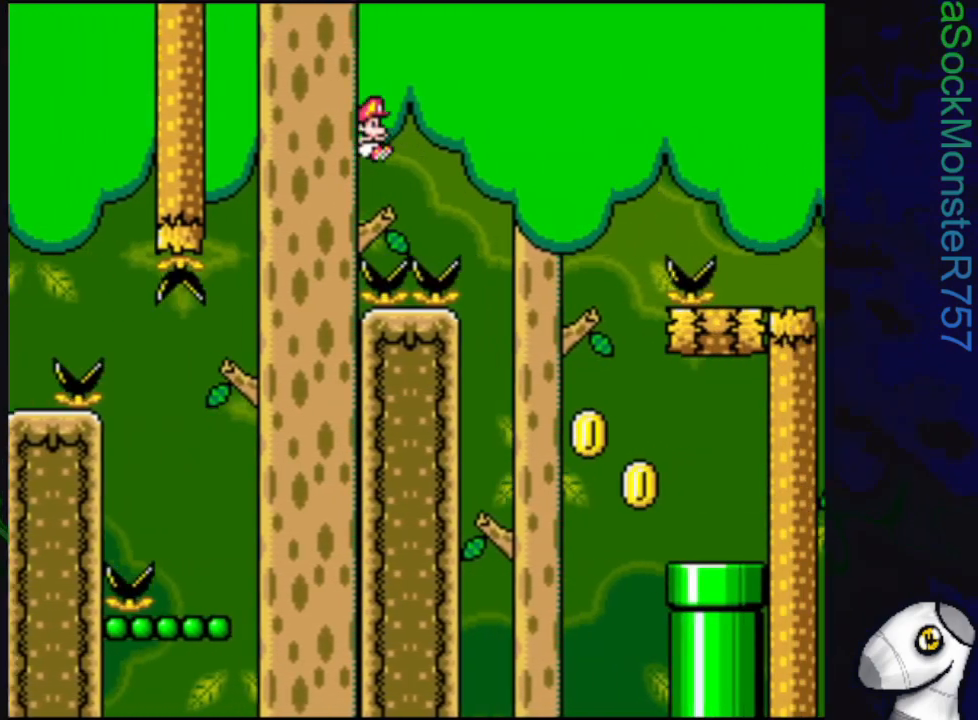
{"buttons": ["SQUARE", "DPAD_RIGHT"], "events": [[367, "CROSS", "up"], [400, "DPAD_RIGHT", "up"], [433, "DPAD_RIGHT", "down"]]}
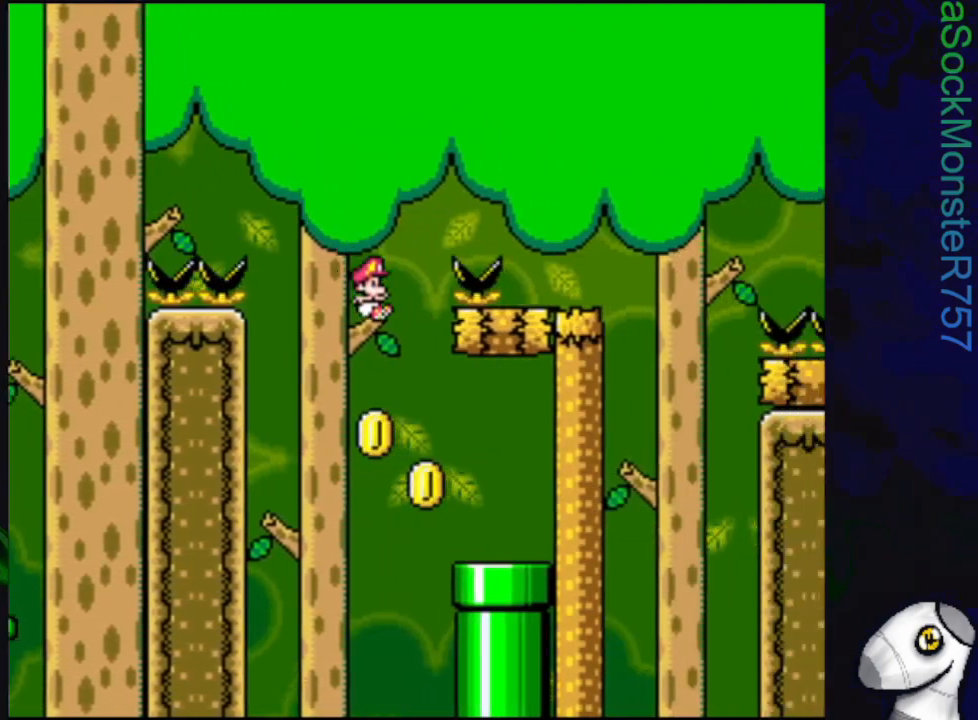
{"buttons": ["SQUARE", "DPAD_LEFT"], "events": [[133, "DPAD_RIGHT", "up"], [233, "DPAD_LEFT", "down"], [383, "DPAD_LEFT", "up"], [450, "DPAD_LEFT", "down"]]}
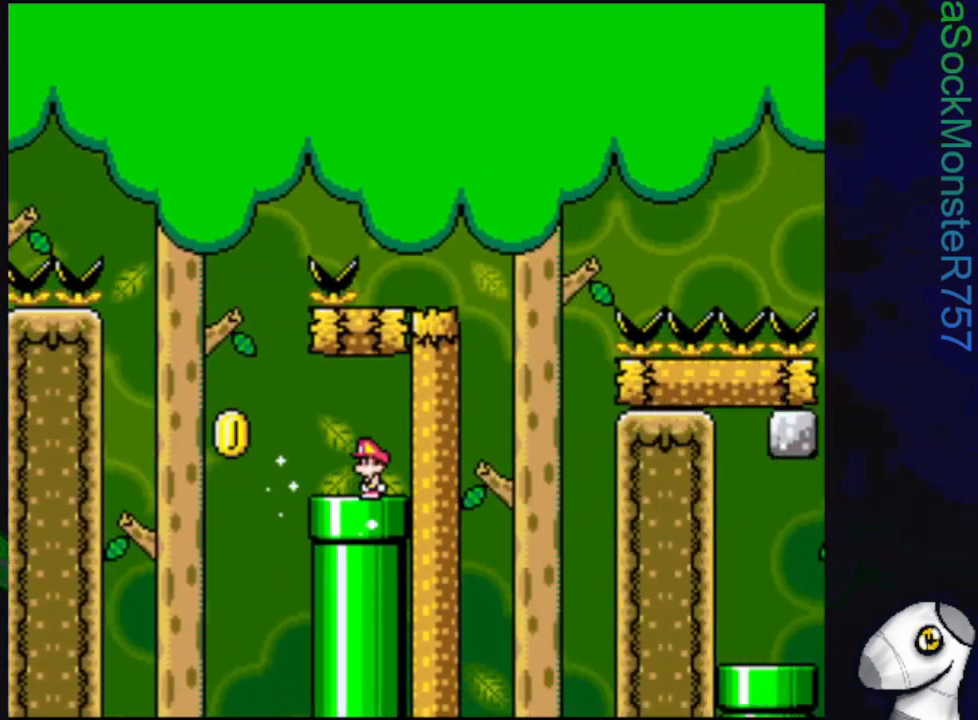
{"buttons": ["CROSS", "SQUARE", "DPAD_RIGHT"], "events": [[267, "CROSS", "down"], [317, "DPAD_LEFT", "up"], [350, "DPAD_RIGHT", "down"]]}
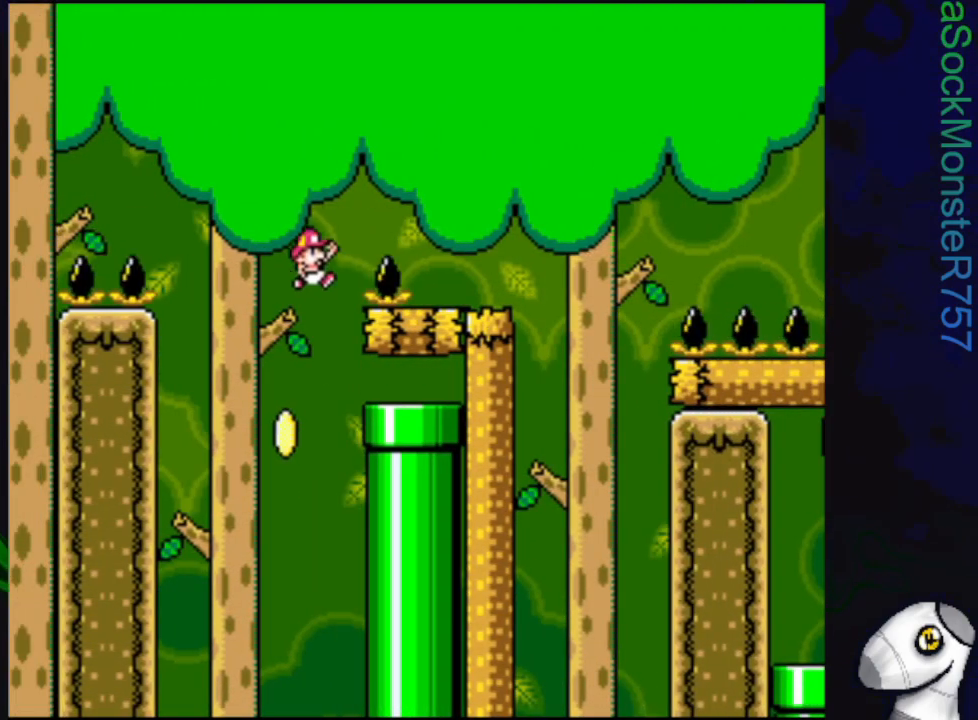
{"buttons": ["SQUARE", "DPAD_LEFT"], "events": [[317, "DPAD_RIGHT", "up"], [433, "CROSS", "up"], [450, "DPAD_LEFT", "down"]]}
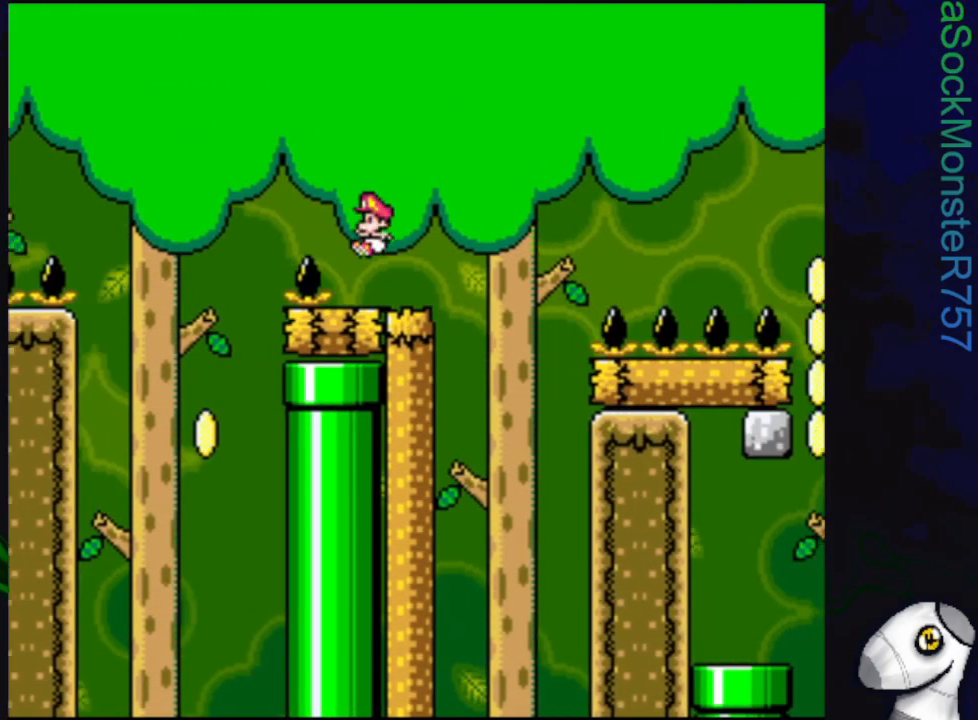
{"buttons": ["SQUARE", "DPAD_RIGHT"], "events": [[83, "DPAD_LEFT", "up"], [300, "DPAD_RIGHT", "down"]]}
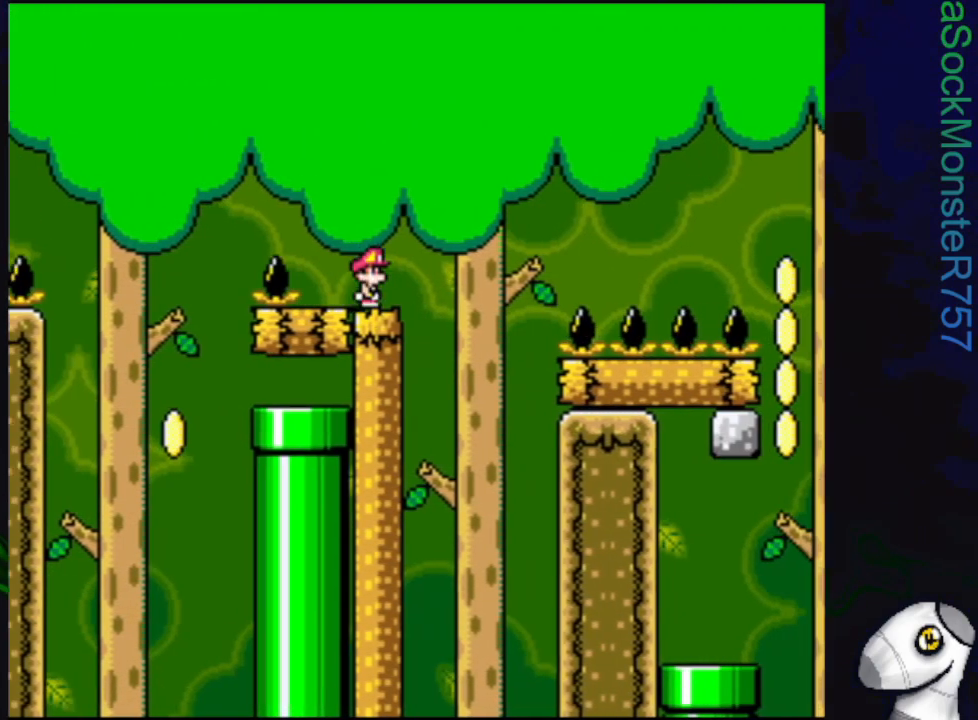
{"buttons": ["CROSS", "SQUARE", "DPAD_RIGHT"], "events": [[50, "CROSS", "down"]]}
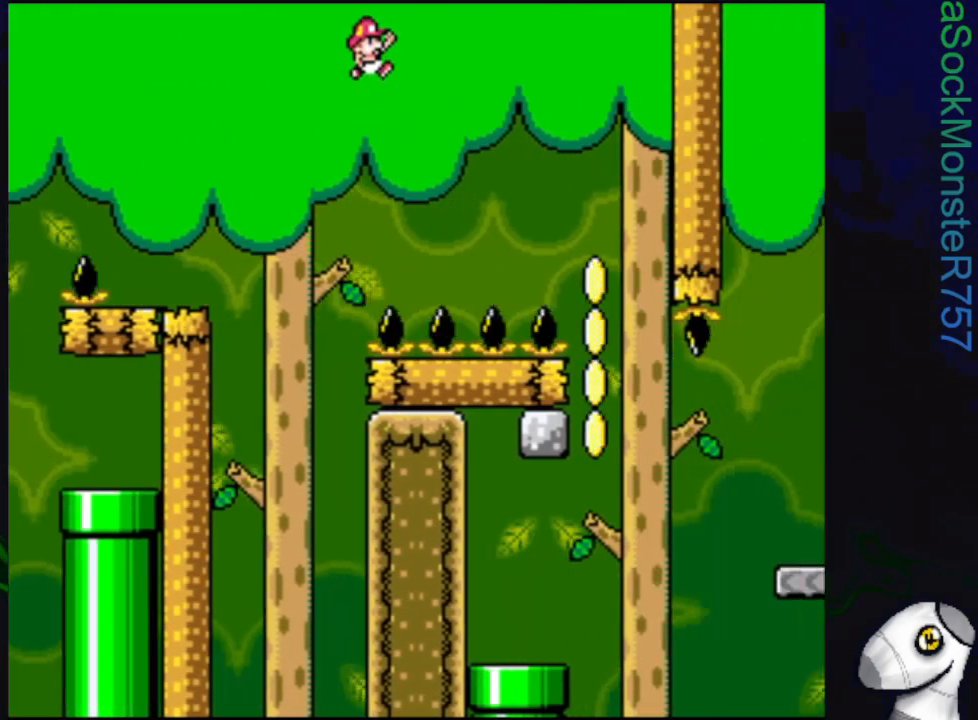
{"buttons": ["CROSS", "SQUARE", "DPAD_LEFT"], "events": [[367, "DPAD_RIGHT", "up"], [433, "DPAD_LEFT", "down"]]}
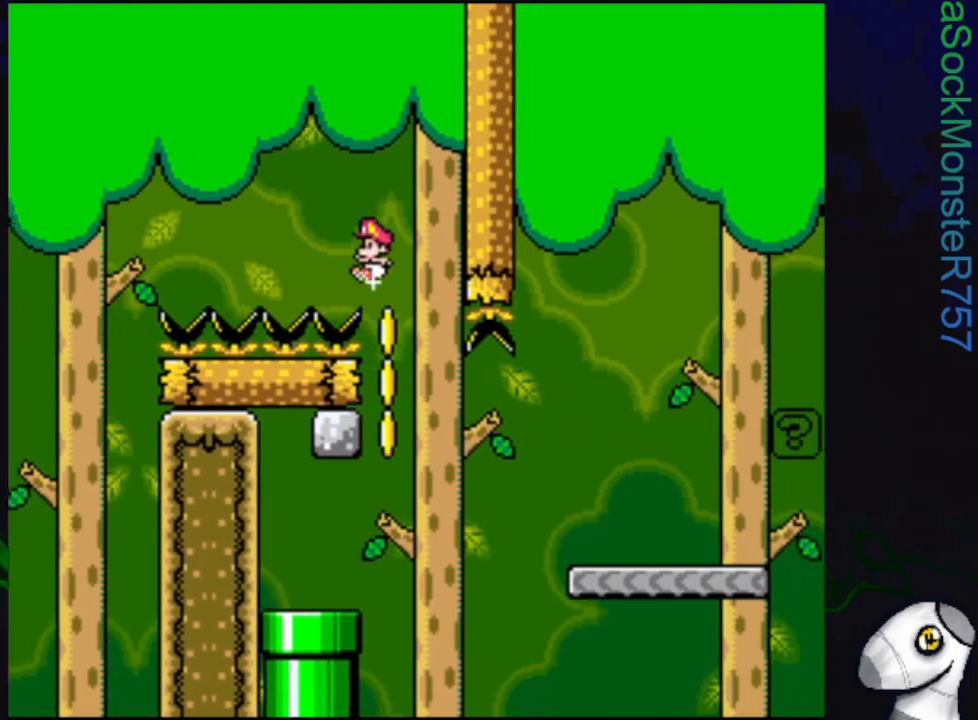
{"buttons": ["SQUARE", "DPAD_LEFT"], "events": [[400, "CROSS", "up"]]}
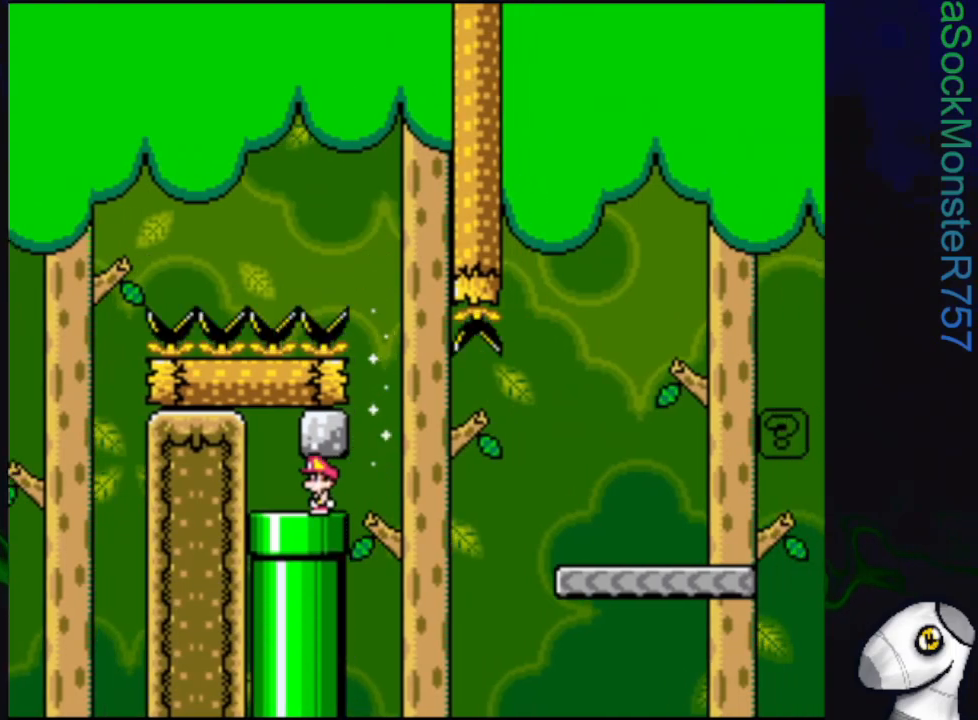
{"buttons": ["SQUARE"], "events": [[83, "DPAD_LEFT", "up"]]}
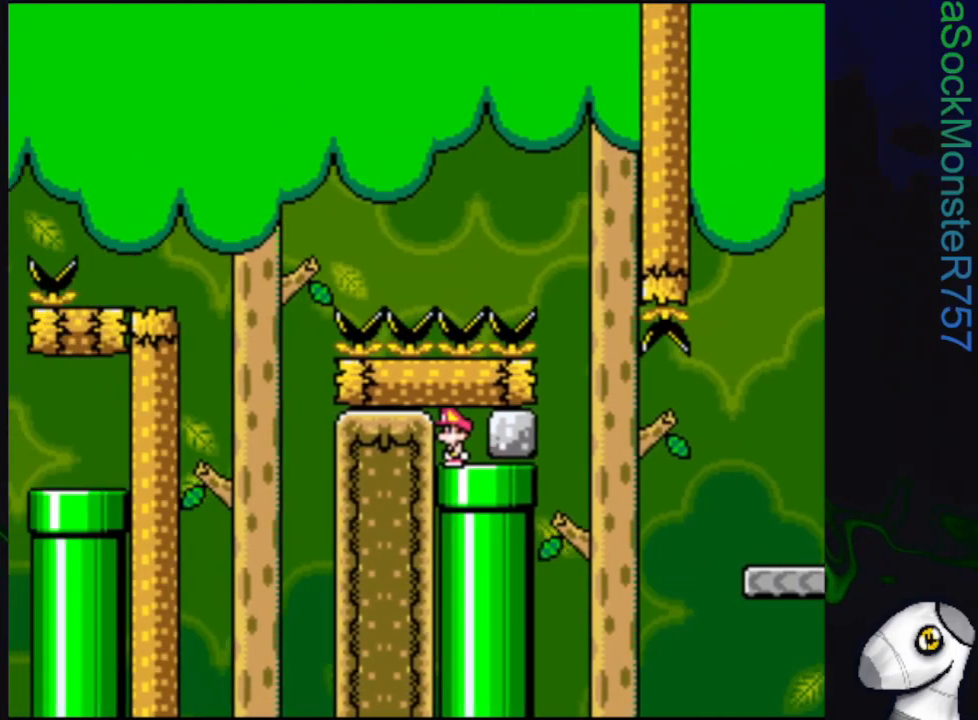
{"buttons": ["SQUARE"], "events": []}
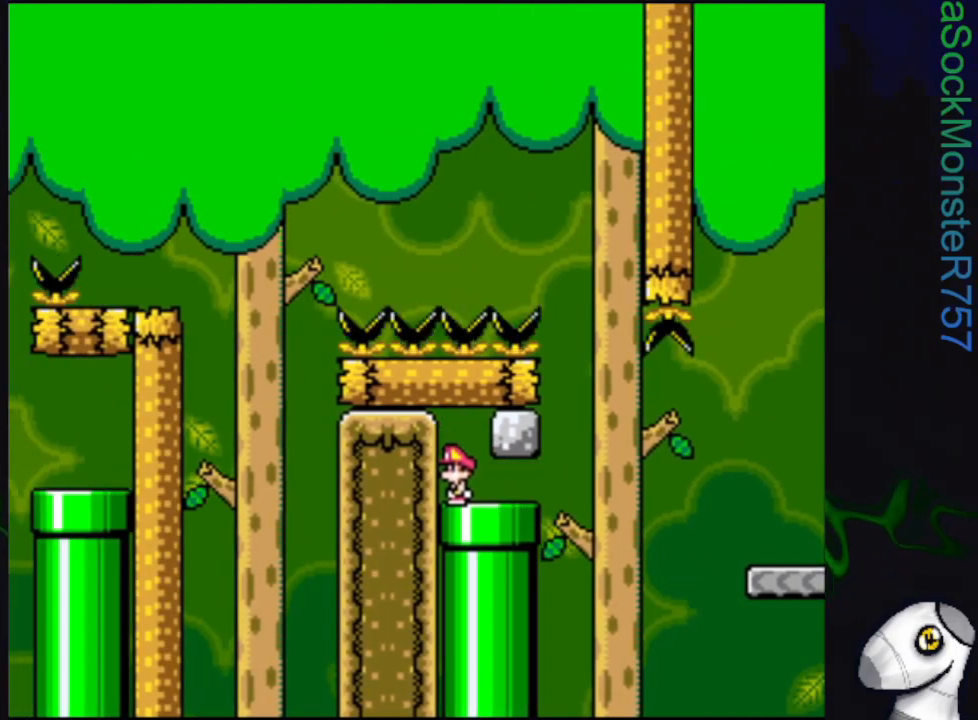
{"buttons": ["SQUARE", "DPAD_RIGHT"], "events": [[200, "DPAD_RIGHT", "down"]]}
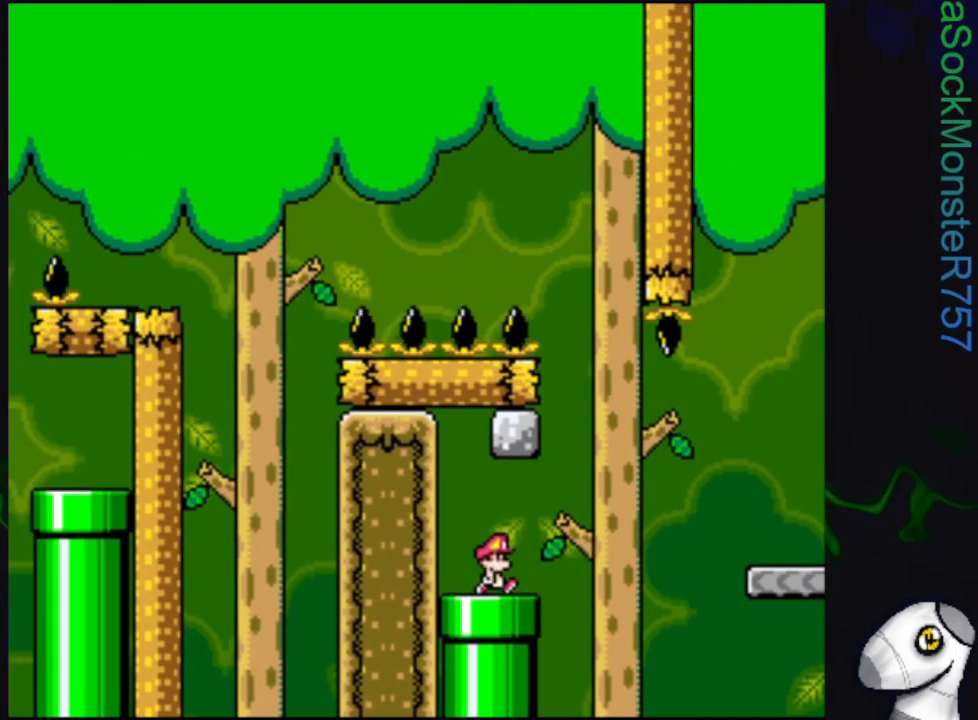
{"buttons": ["SQUARE", "DPAD_RIGHT"], "events": [[50, "R1", "down"], [300, "R1", "up"]]}
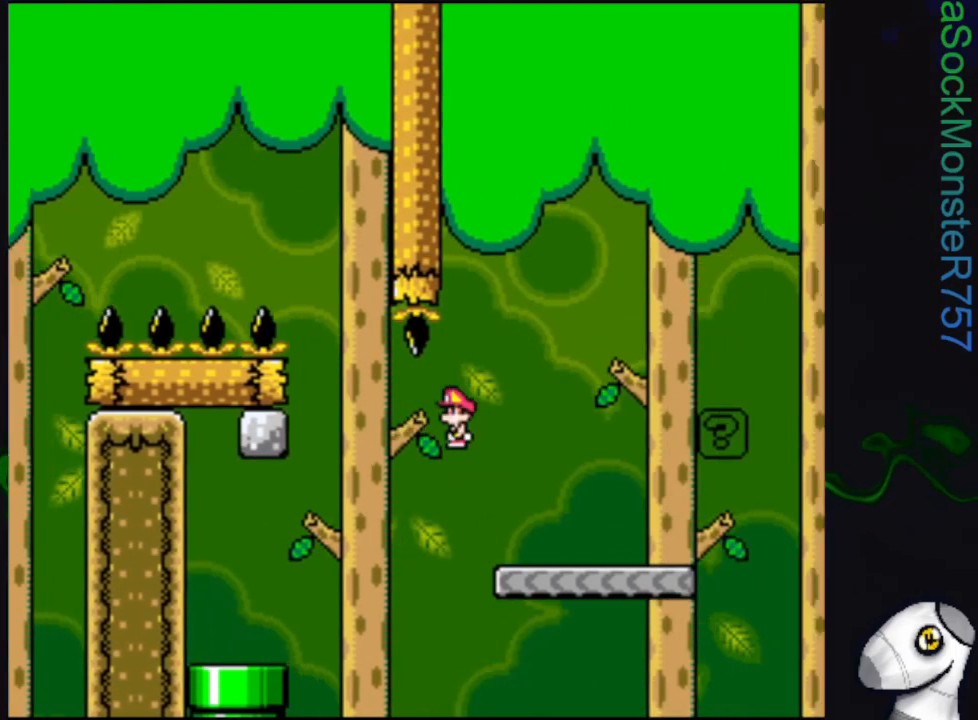
{"buttons": ["CROSS", "SQUARE", "DPAD_RIGHT"], "events": [[283, "CROSS", "down"]]}
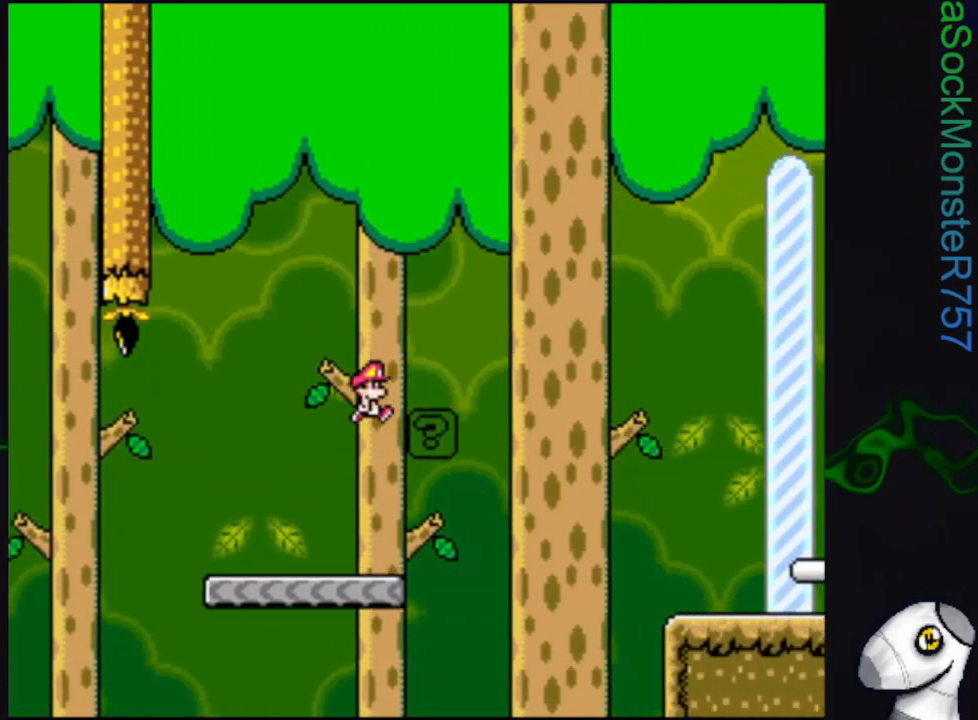
{"buttons": ["CROSS", "SQUARE", "DPAD_RIGHT"], "events": []}
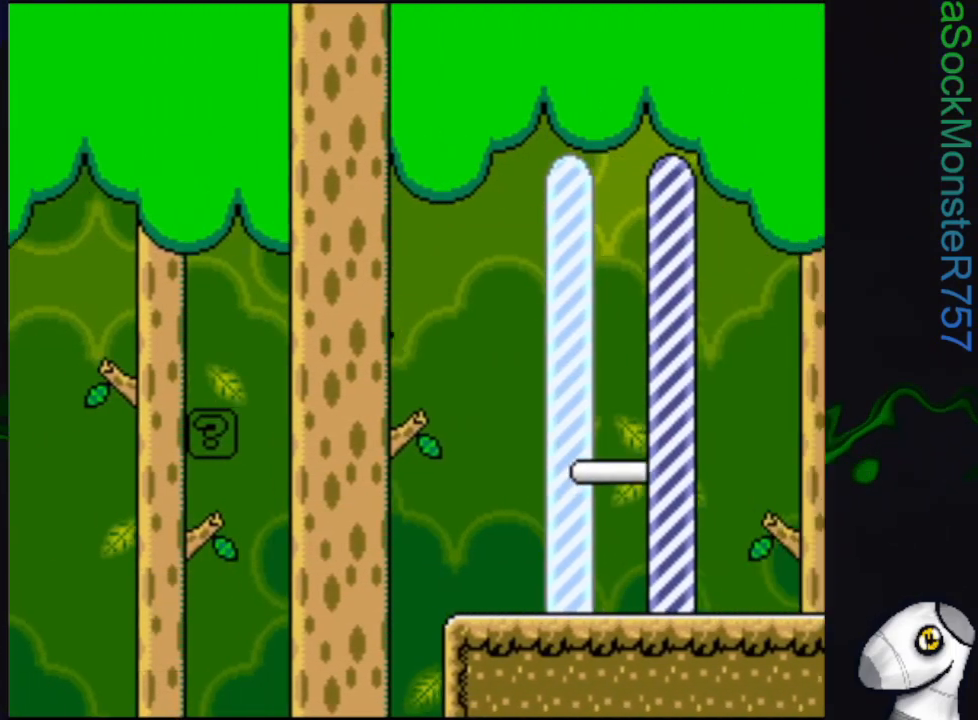
{"buttons": ["SQUARE", "DPAD_RIGHT"], "events": [[500, "CROSS", "up"]]}
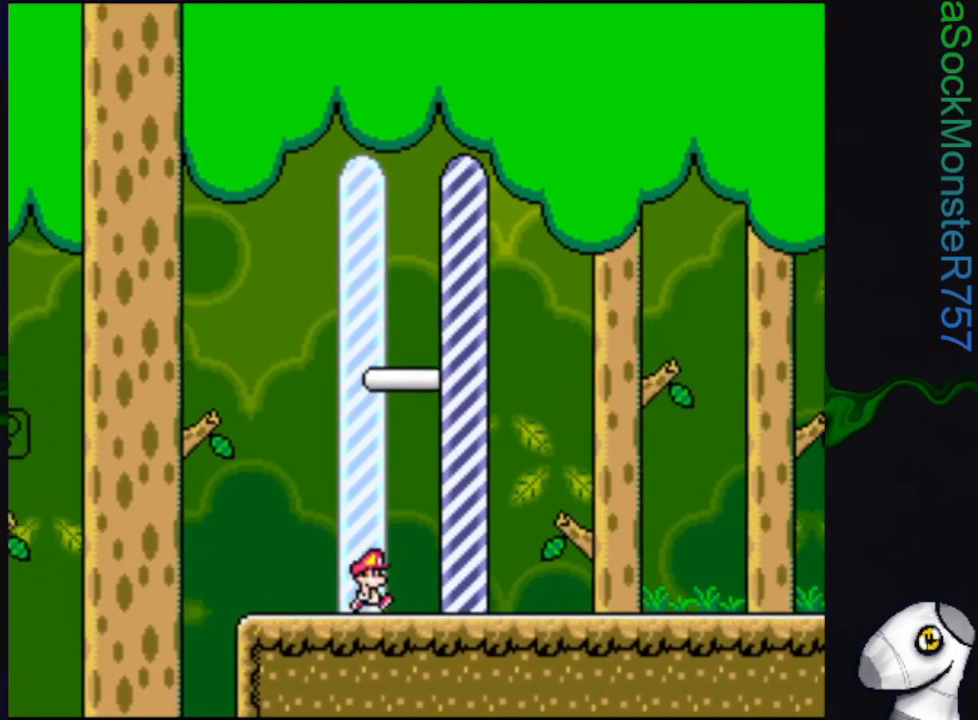
{"buttons": [], "events": [[167, "SQUARE", "up"], [267, "DPAD_RIGHT", "up"]]}